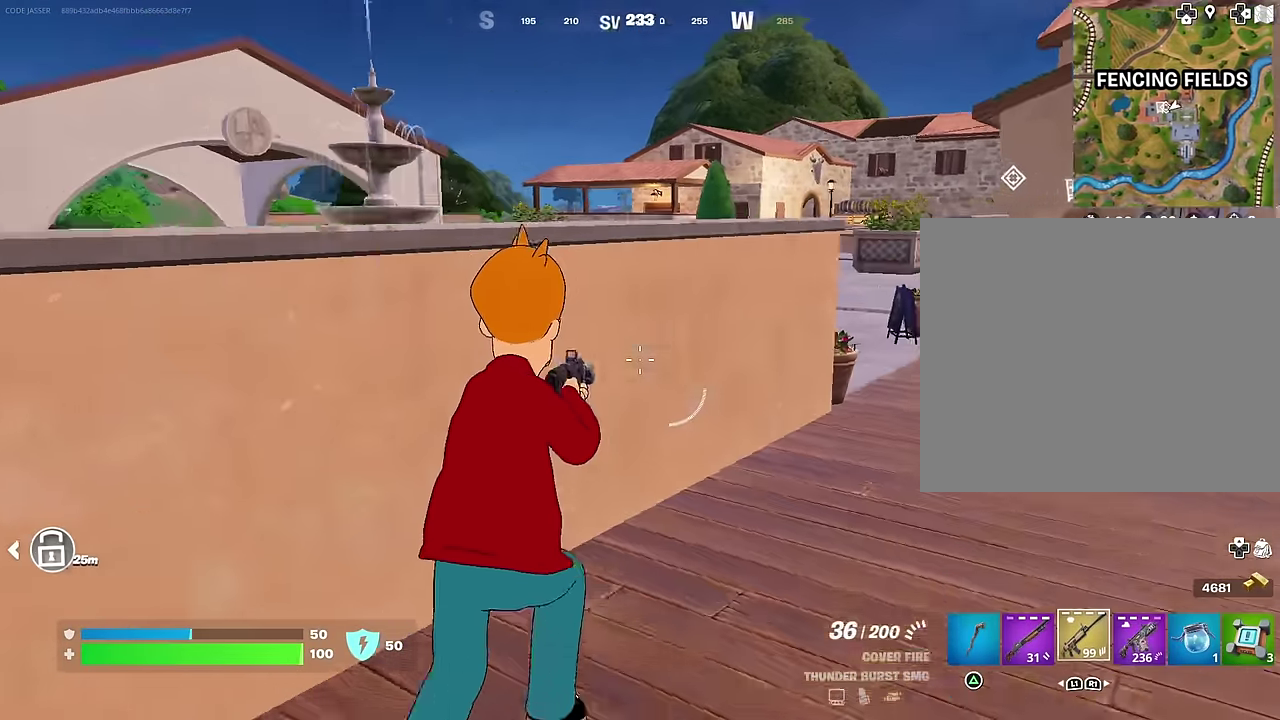
Gameplay with a controller (PlayStation layout); each line is a JSON object with the inputs held at the frame after it (dt_ms = milliseconds from this image to that frame). "events" lists button and stick changes between this image and that frame as [ms after this image, input, new state], when the widget could be followed in between. Not read: L1.
{"dt_ms": 300, "buttons": [], "left_stick": "right", "right_stick": "center", "events": [[33, "left_stick", "right"], [66, "right_stick", "center"]]}
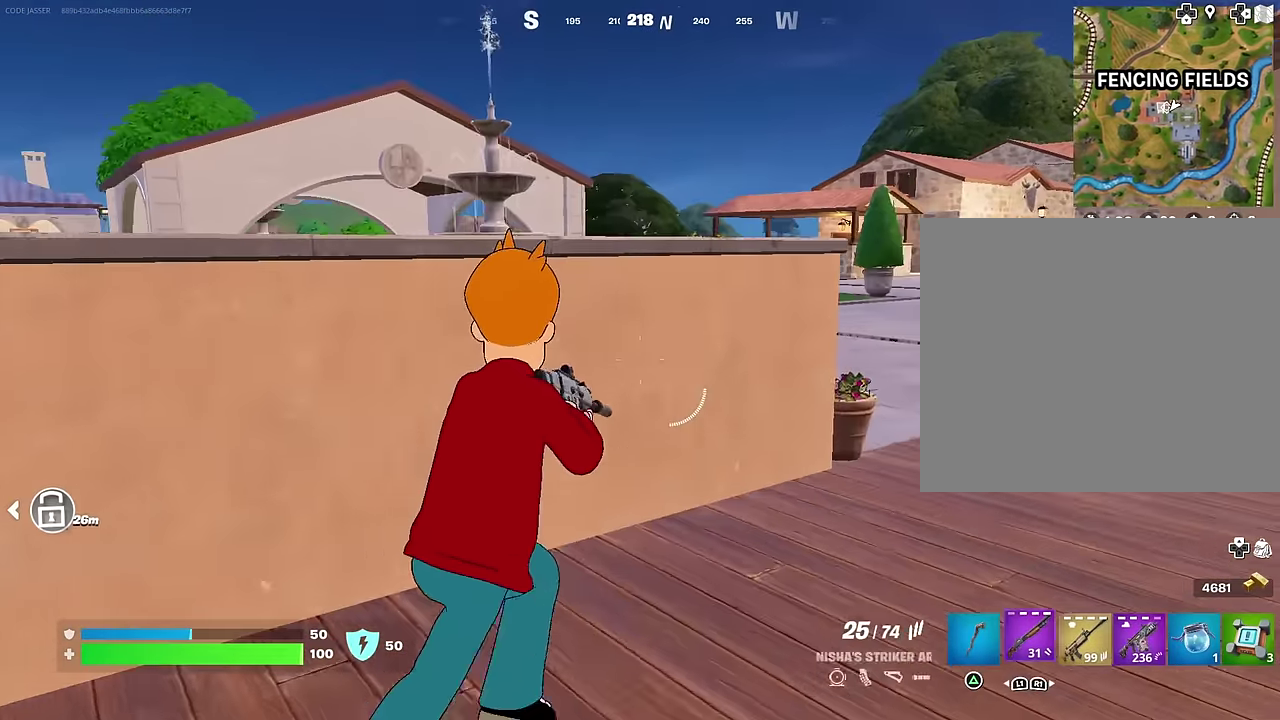
{"dt_ms": 700, "buttons": [], "left_stick": "up-right", "right_stick": "center", "events": [[316, "SQUARE", "down"], [383, "SQUARE", "up"], [466, "SQUARE", "down"], [466, "left_stick", "up-right"], [566, "SQUARE", "up"]]}
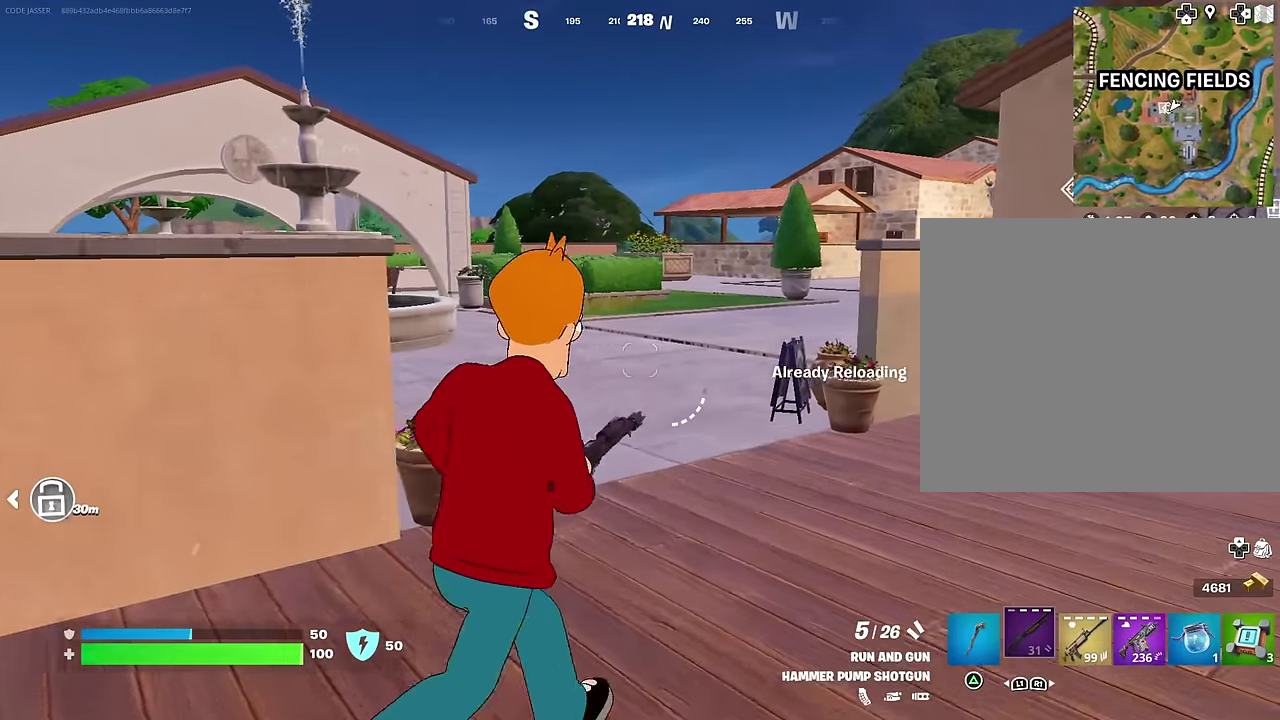
{"dt_ms": 300, "buttons": [], "left_stick": "up-right", "right_stick": "center", "events": []}
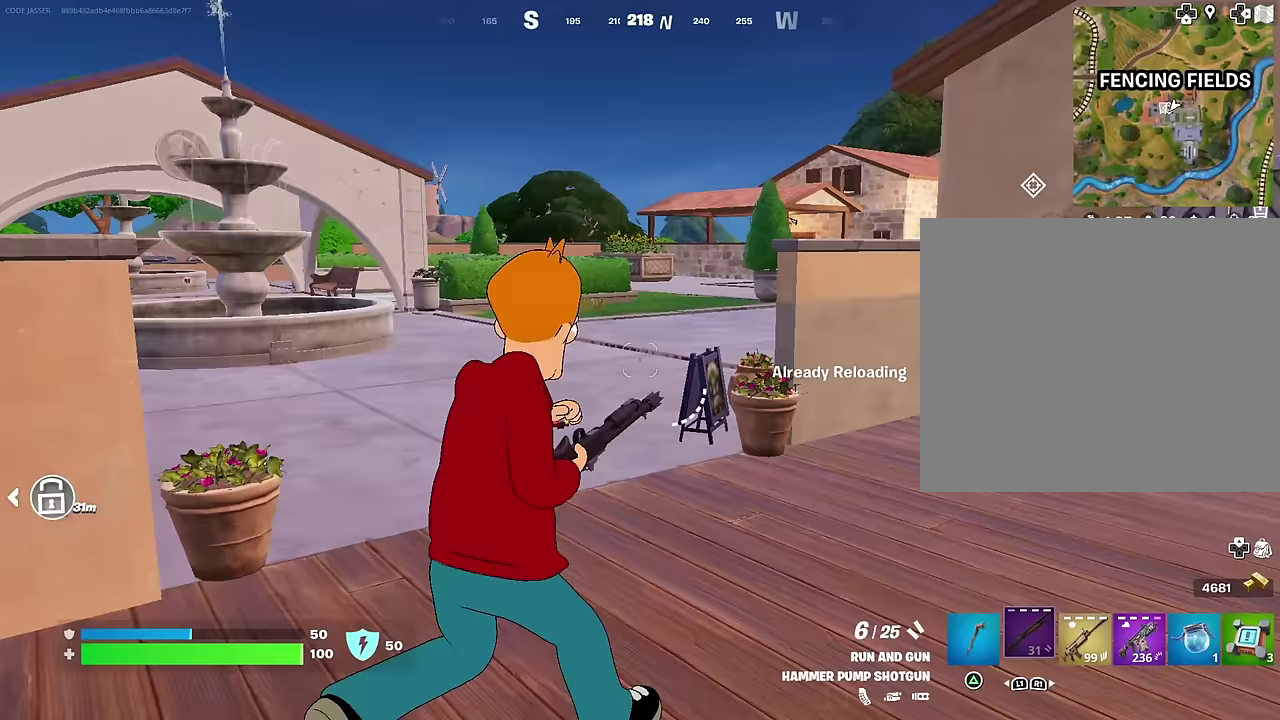
{"dt_ms": 700, "buttons": [], "left_stick": "up-left", "right_stick": "center", "events": [[83, "left_stick", "up"], [133, "left_stick", "up-left"], [183, "right_stick", "right"], [317, "right_stick", "center"]]}
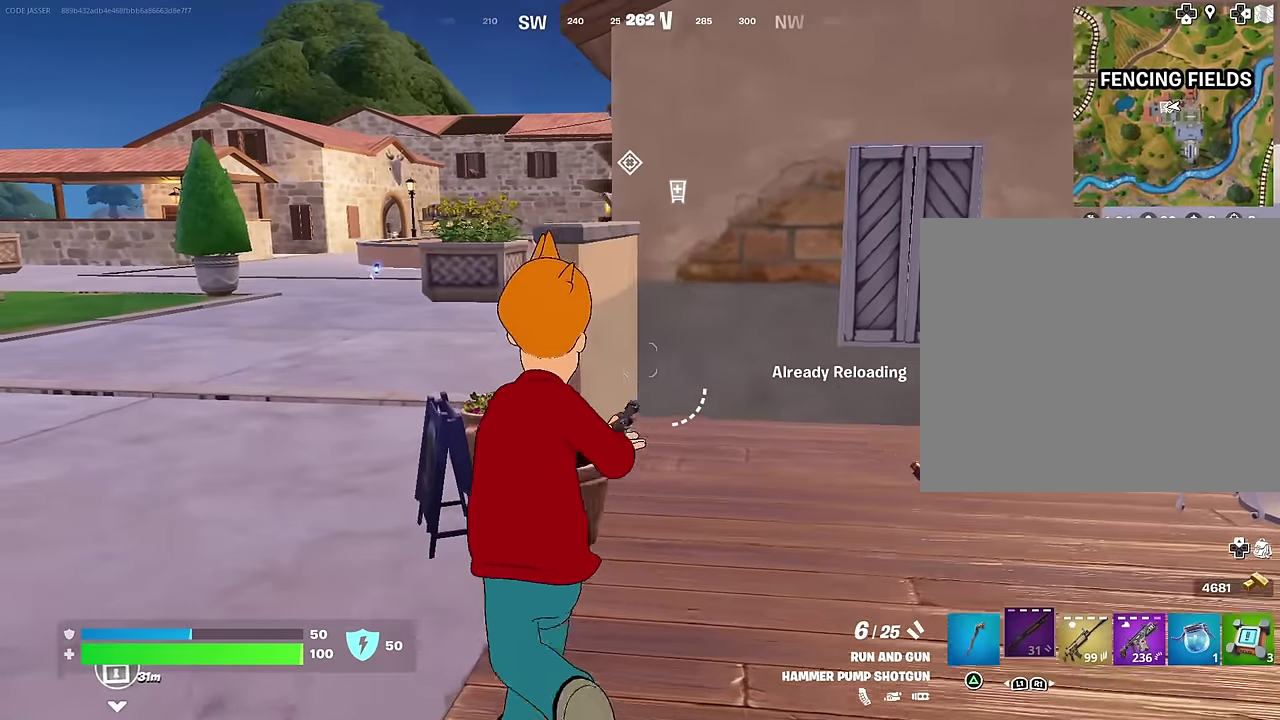
{"dt_ms": 300, "buttons": [], "left_stick": "up-left", "right_stick": "center", "events": [[200, "right_stick", "right"], [267, "right_stick", "center"]]}
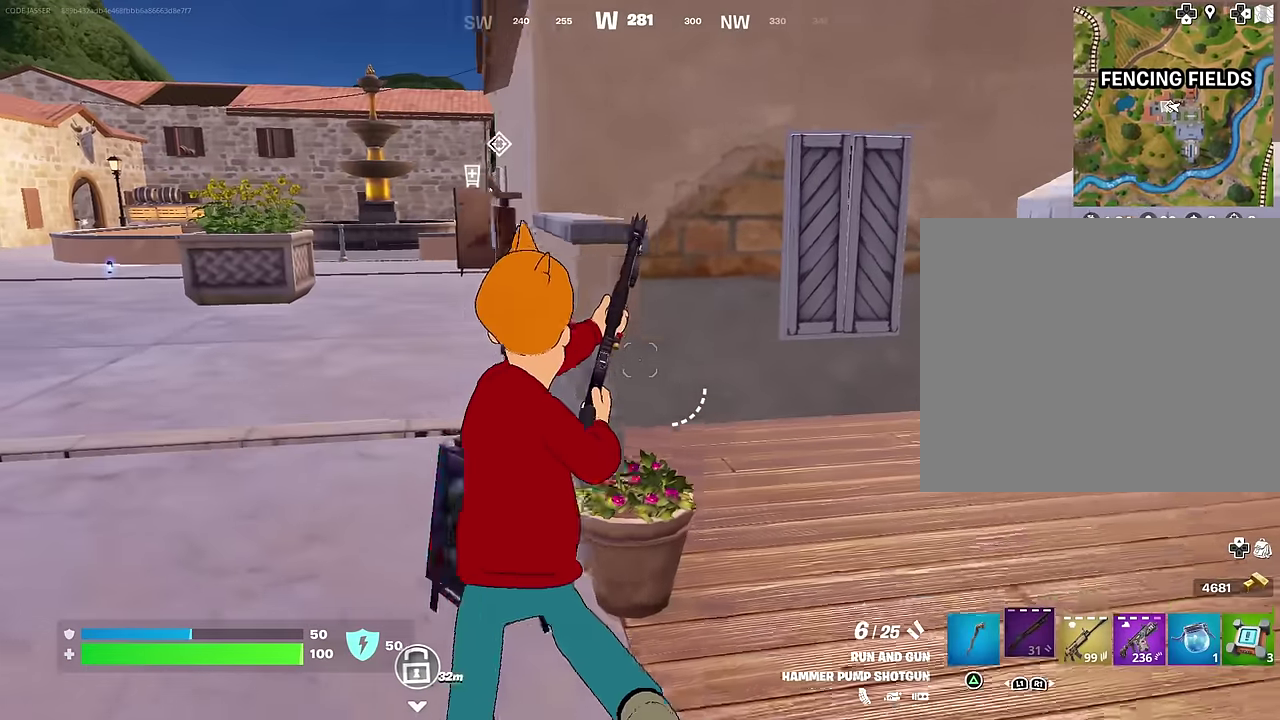
{"dt_ms": 600, "buttons": [], "left_stick": "up-left", "right_stick": "center", "events": []}
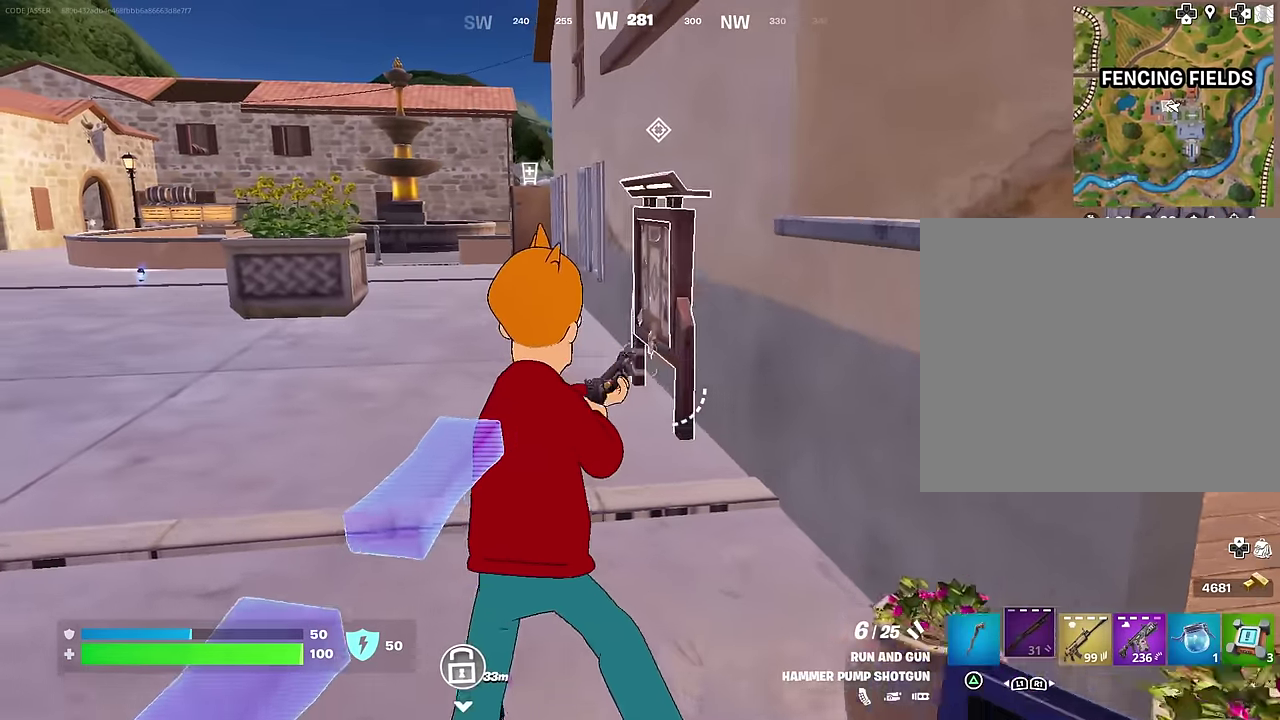
{"dt_ms": 400, "buttons": [], "left_stick": "up", "right_stick": "center", "events": [[50, "left_stick", "up"], [117, "TRIANGLE", "down"], [200, "R1", "down"], [200, "TRIANGLE", "up"], [283, "TRIANGLE", "down"], [350, "R1", "up"], [350, "TRIANGLE", "up"]]}
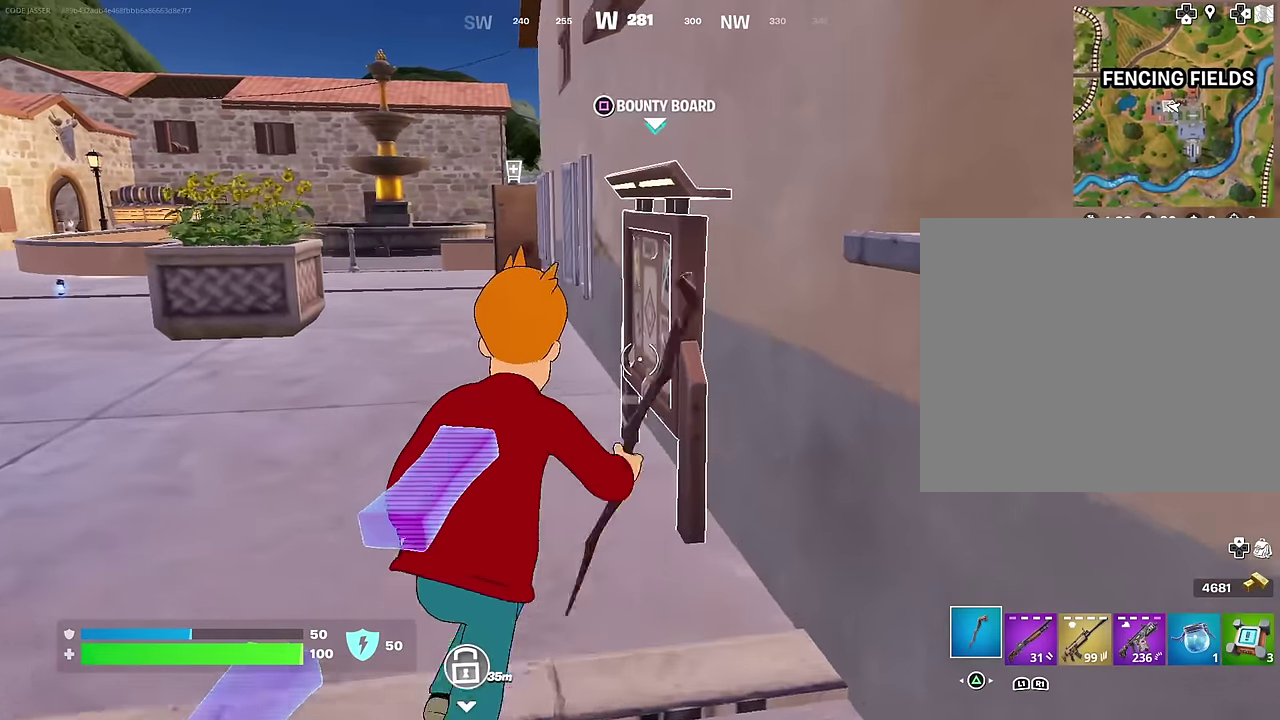
{"dt_ms": 600, "buttons": [], "left_stick": "up-right", "right_stick": "right", "events": [[50, "left_stick", "up-left"], [67, "SQUARE", "down"], [117, "SQUARE", "up"], [183, "SQUARE", "down"], [217, "left_stick", "center"], [250, "SQUARE", "up"], [350, "CROSS", "down"], [400, "CROSS", "up"], [517, "right_stick", "up-right"], [567, "left_stick", "up-right"], [567, "right_stick", "right"]]}
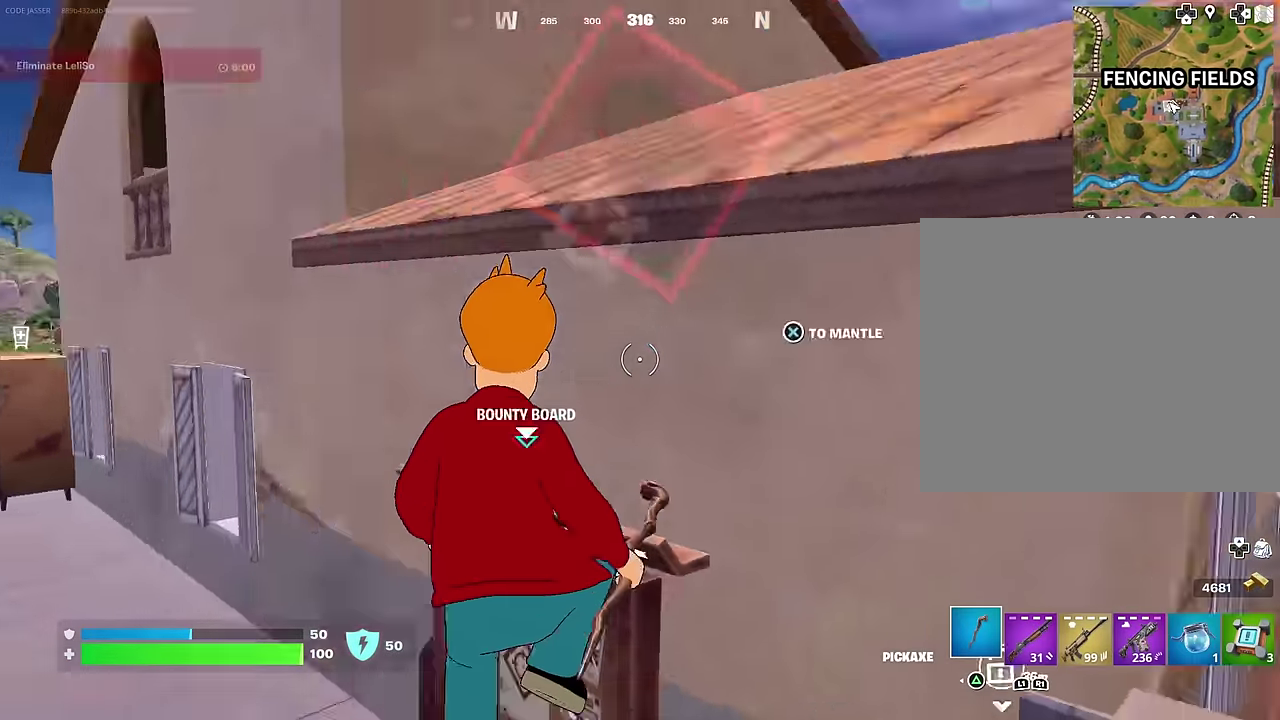
{"dt_ms": 400, "buttons": [], "left_stick": "up-right", "right_stick": "center", "events": [[50, "right_stick", "center"], [100, "CROSS", "down"], [167, "CROSS", "up"]]}
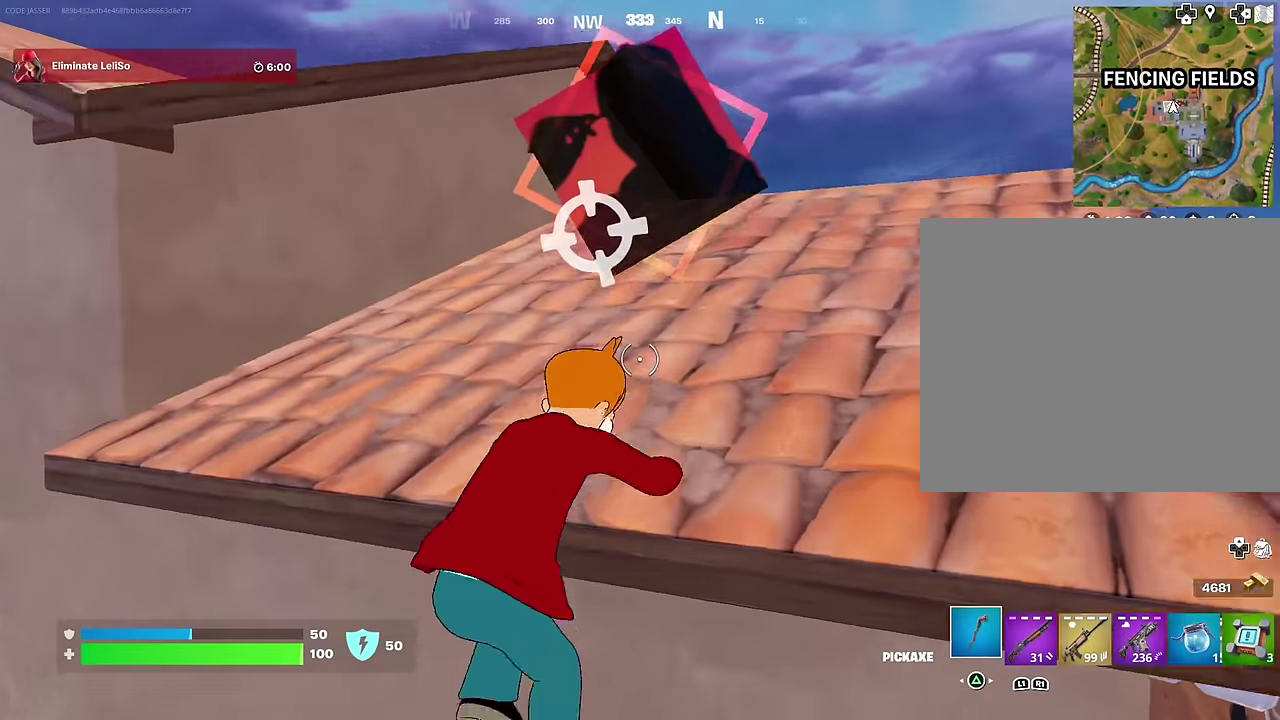
{"dt_ms": 600, "buttons": ["R1"], "left_stick": "up-right", "right_stick": "center", "events": [[17, "right_stick", "right"], [133, "right_stick", "center"], [350, "left_stick", "center"], [433, "left_stick", "up-right"], [450, "right_stick", "down-left"], [583, "right_stick", "center"], [600, "R1", "down"]]}
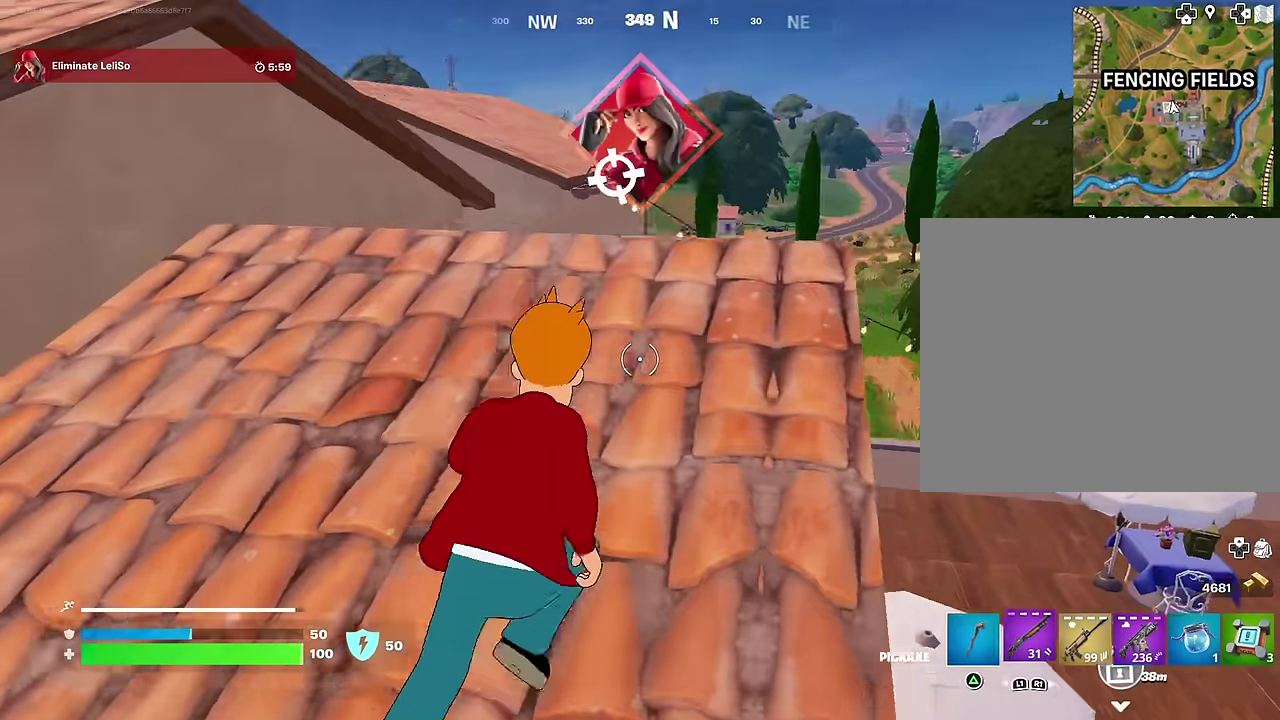
{"dt_ms": 400, "buttons": [], "left_stick": "up-left", "right_stick": "left", "events": [[133, "R1", "up"], [233, "left_stick", "up"], [283, "left_stick", "up-left"], [383, "right_stick", "left"]]}
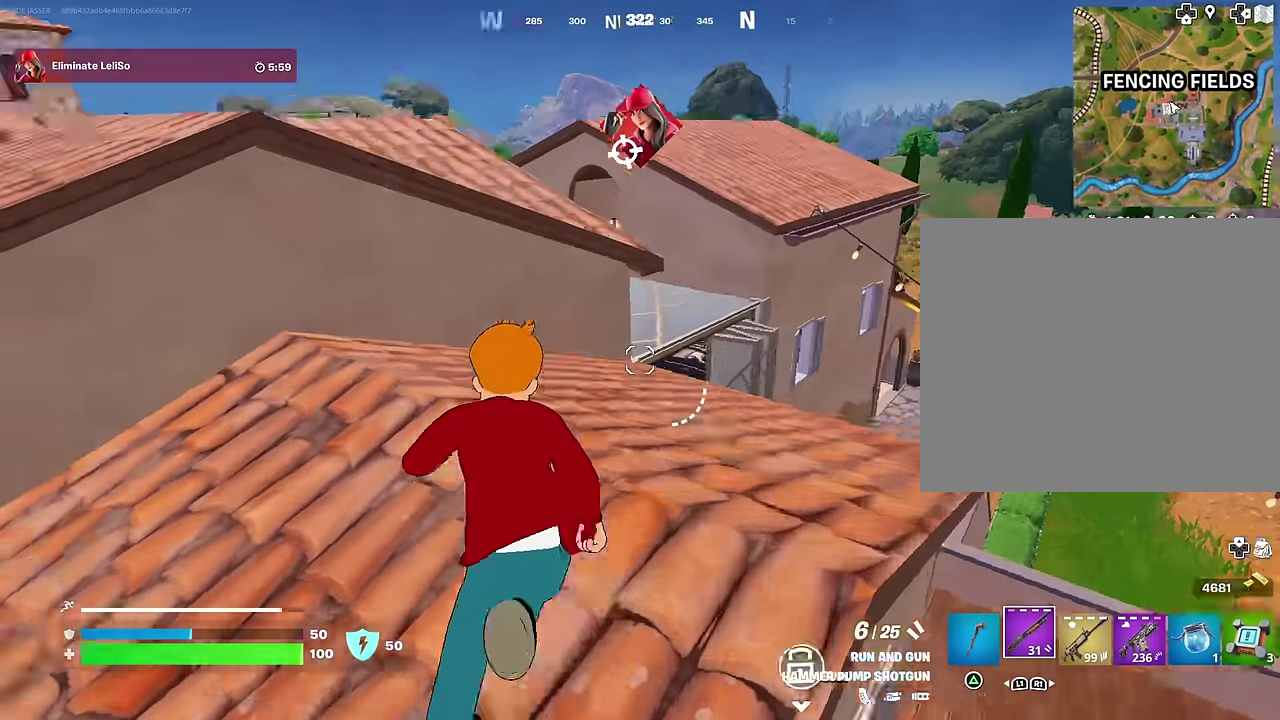
{"dt_ms": 500, "buttons": [], "left_stick": "up", "right_stick": "center", "events": [[67, "right_stick", "center"], [133, "CROSS", "down"], [200, "CROSS", "up"], [217, "left_stick", "up"]]}
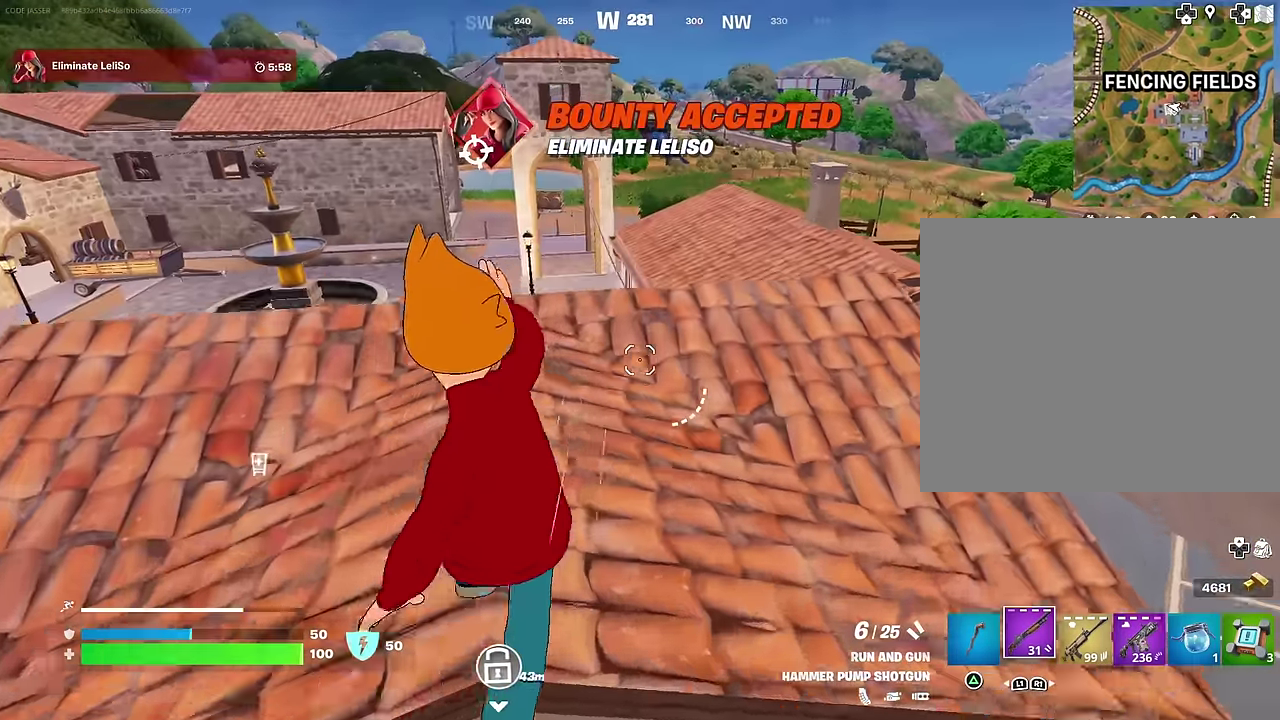
{"dt_ms": 500, "buttons": ["R1"], "left_stick": "right", "right_stick": "center", "events": [[267, "left_stick", "up-right"], [383, "right_stick", "down-left"], [450, "R1", "down"], [450, "left_stick", "right"], [483, "right_stick", "center"]]}
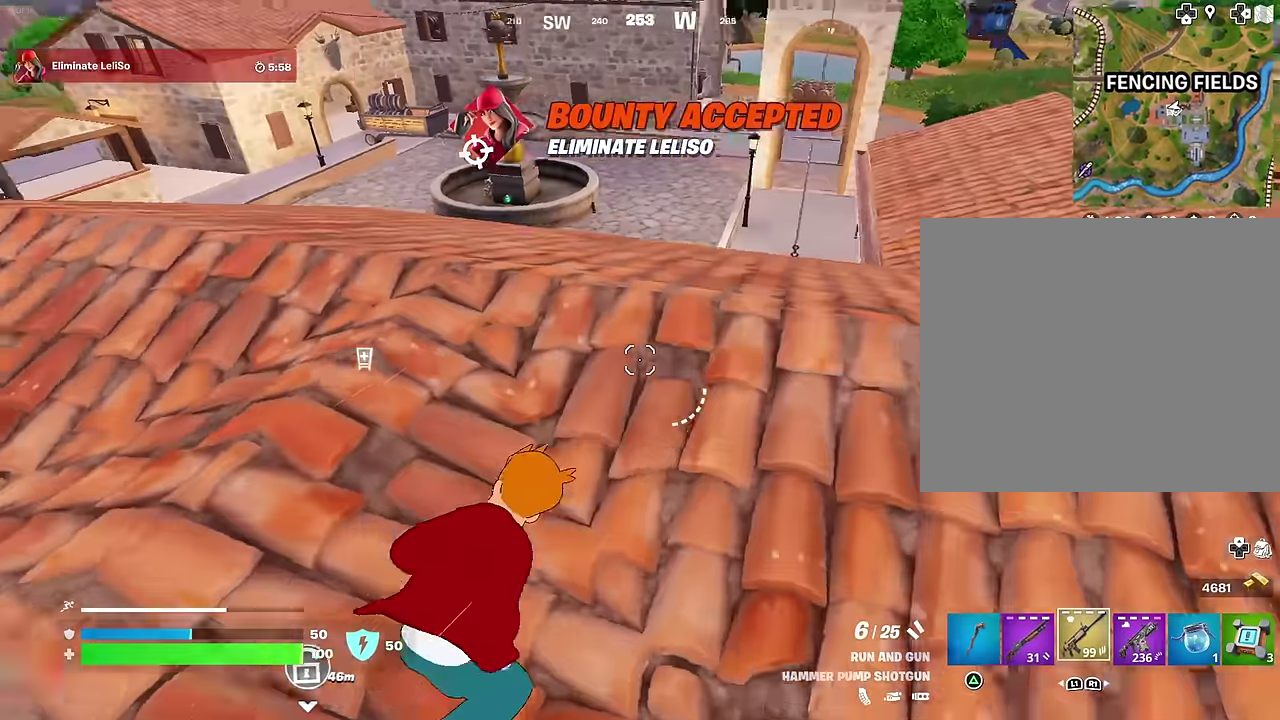
{"dt_ms": 500, "buttons": [], "left_stick": "right", "right_stick": "right", "events": [[83, "R1", "up"], [483, "right_stick", "right"]]}
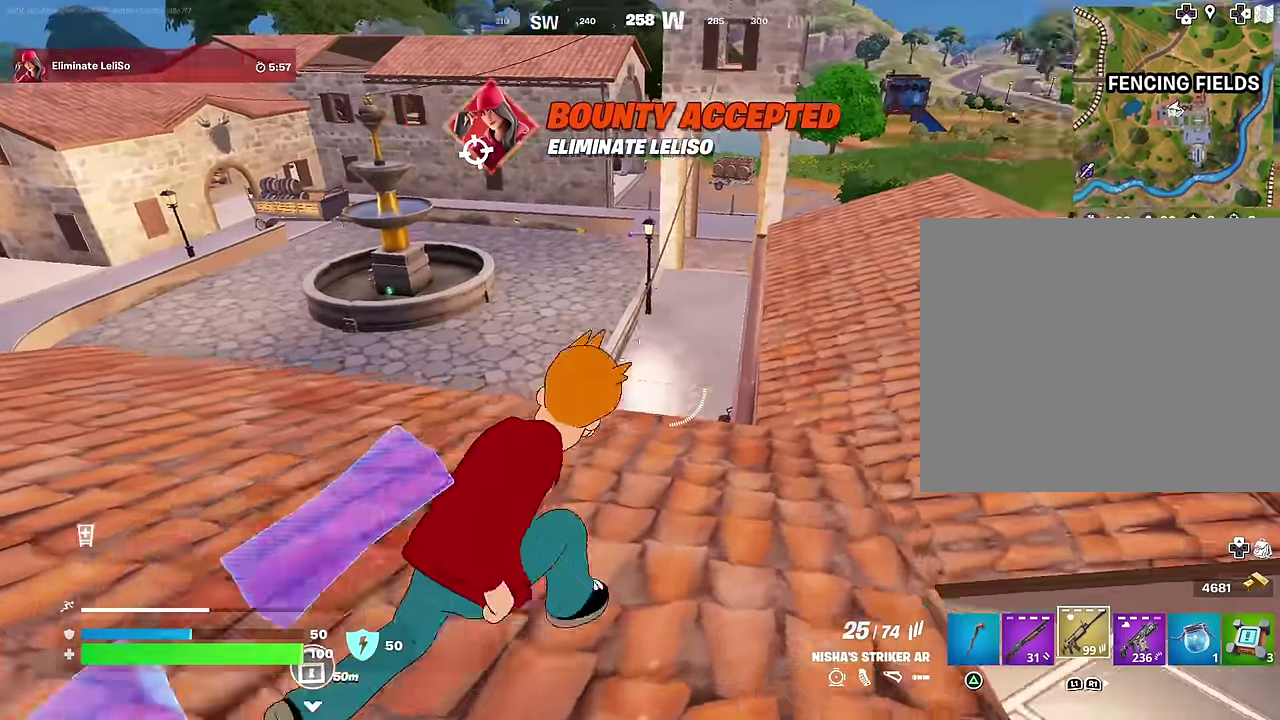
{"dt_ms": 500, "buttons": [], "left_stick": "up-left", "right_stick": "center", "events": [[100, "left_stick", "up-left"], [150, "right_stick", "center"], [217, "left_stick", "left"], [267, "CROSS", "down"], [300, "left_stick", "up-left"], [317, "CROSS", "up"]]}
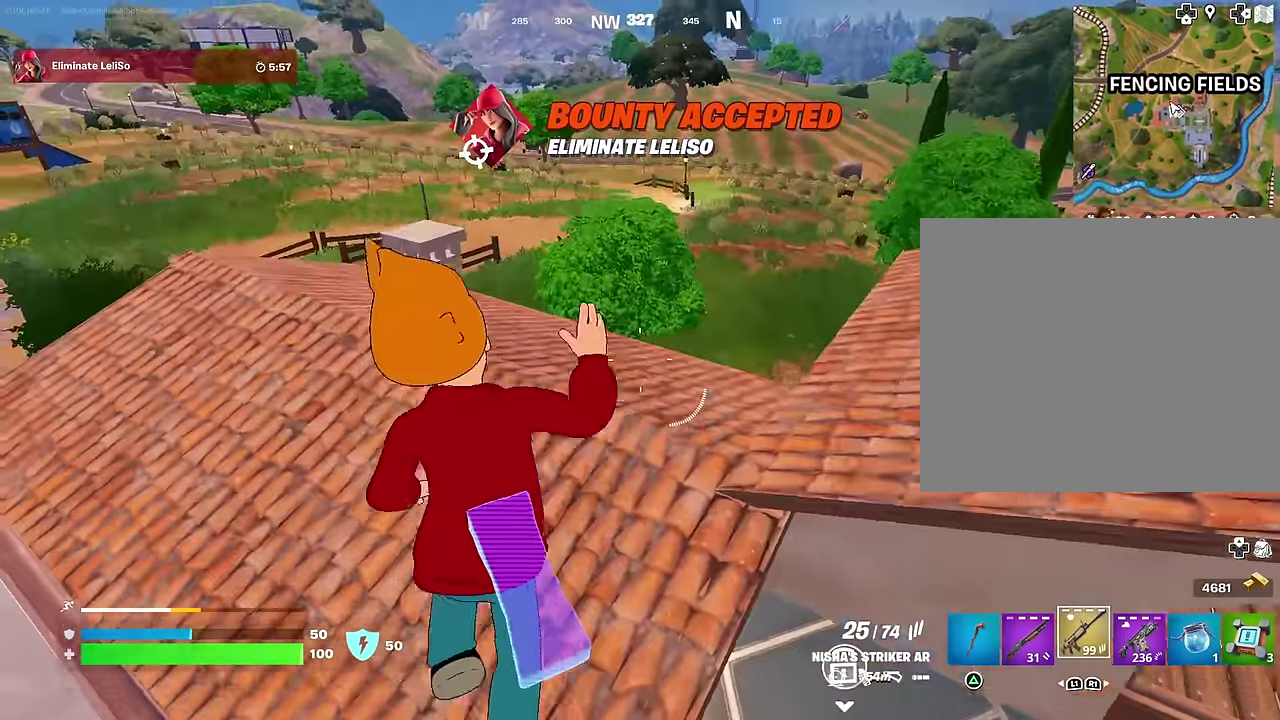
{"dt_ms": 500, "buttons": [], "left_stick": "right", "right_stick": "center", "events": [[83, "left_stick", "up"], [117, "right_stick", "left"], [150, "left_stick", "up-right"], [266, "left_stick", "right"], [316, "right_stick", "center"]]}
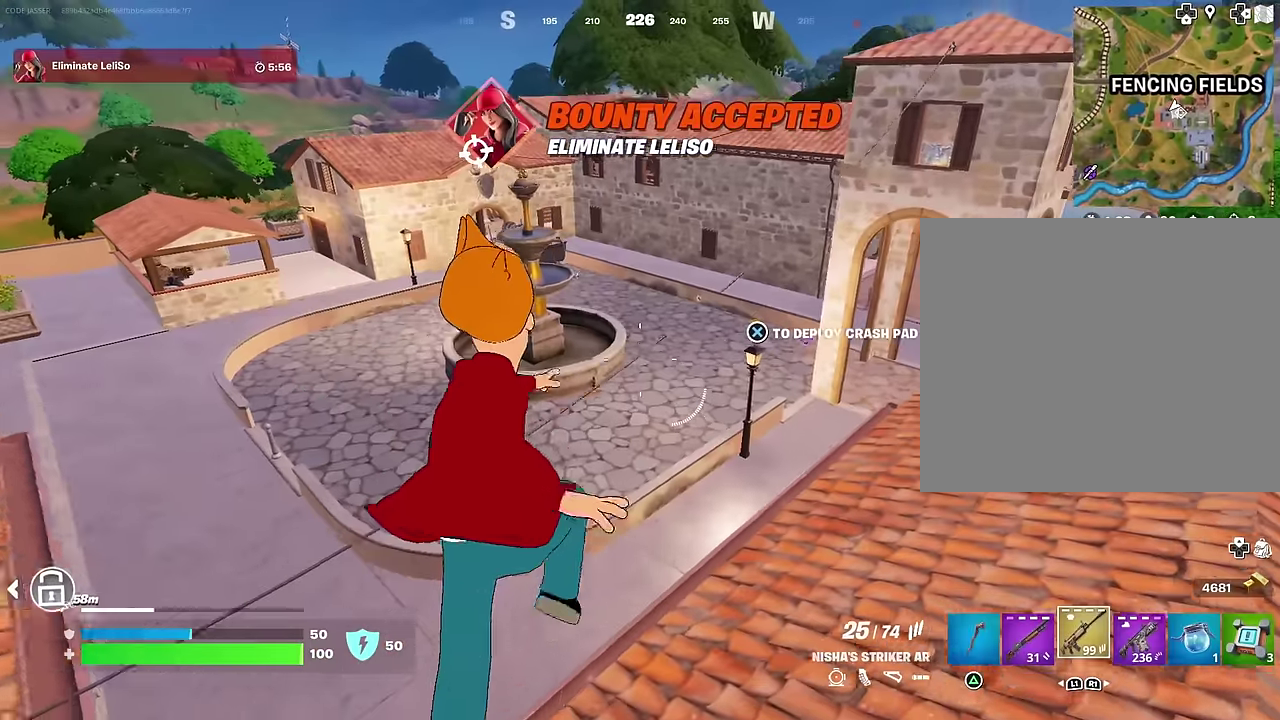
{"dt_ms": 500, "buttons": ["CROSS"], "left_stick": "up-right", "right_stick": "center", "events": [[250, "right_stick", "right"], [316, "left_stick", "up-right"], [333, "right_stick", "center"], [433, "CROSS", "down"]]}
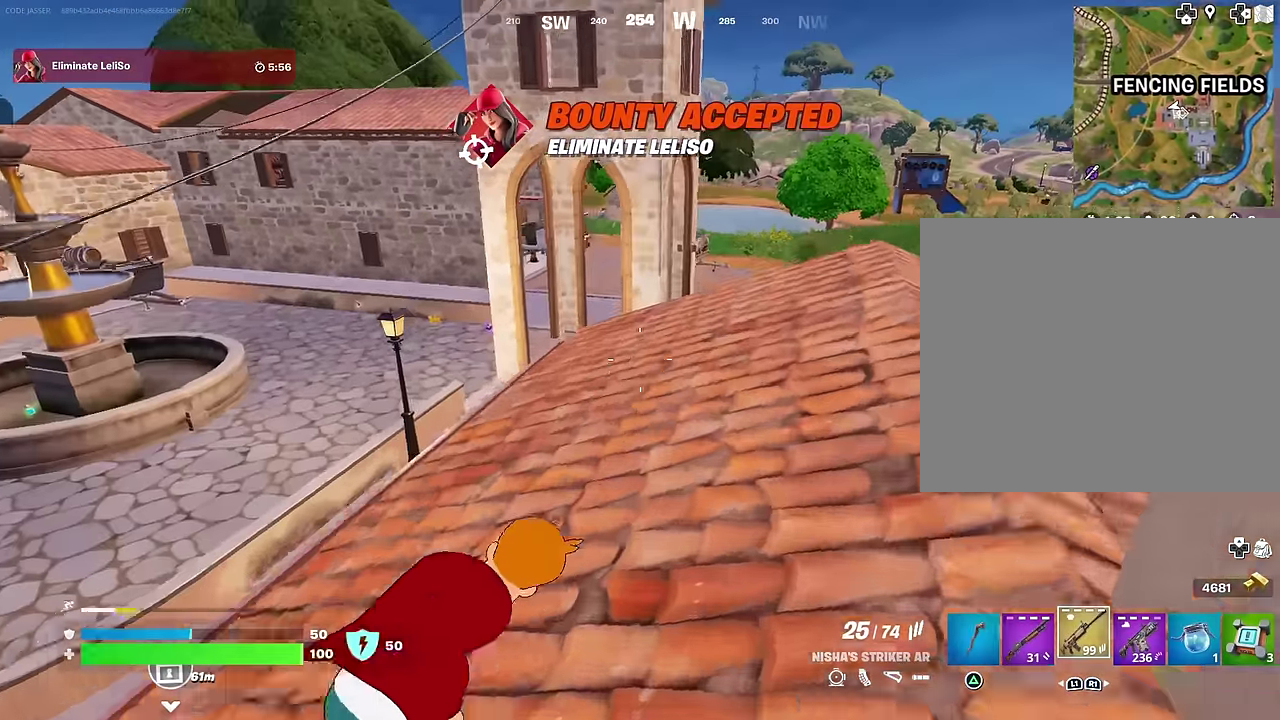
{"dt_ms": 500, "buttons": [], "left_stick": "up", "right_stick": "center", "events": [[16, "CROSS", "up"], [16, "left_stick", "up"]]}
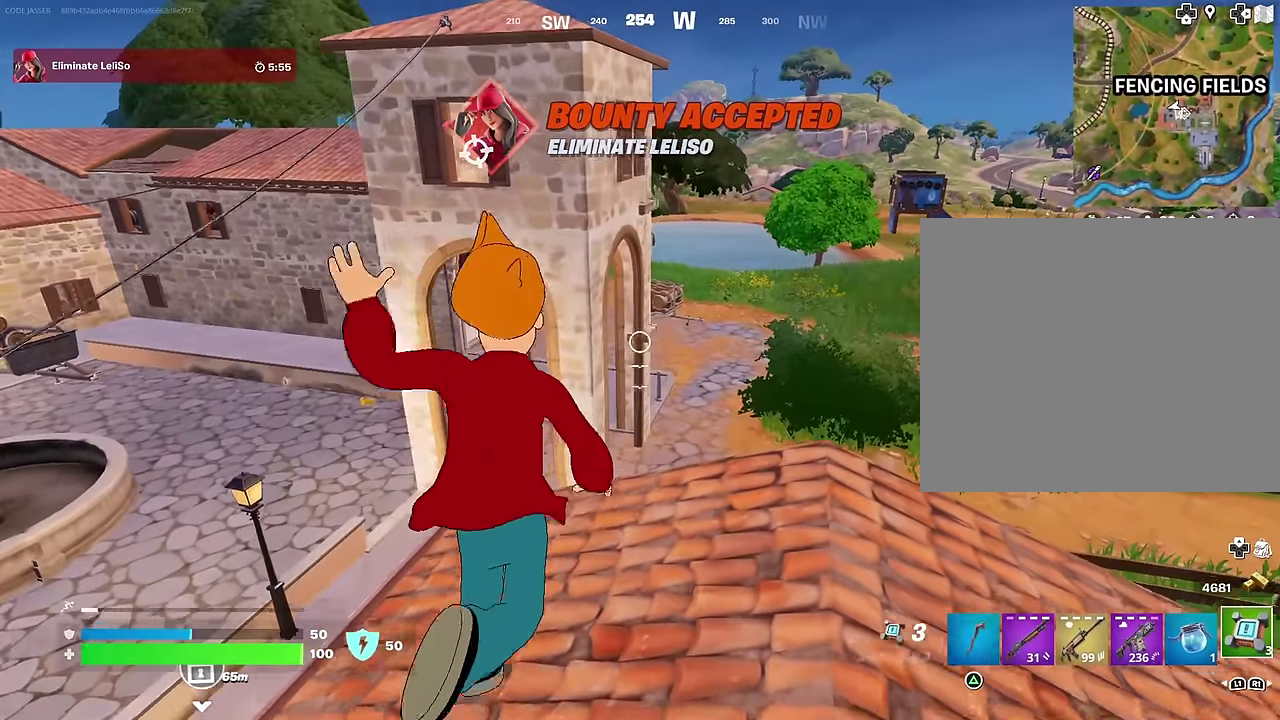
{"dt_ms": 500, "buttons": [], "left_stick": "up-left", "right_stick": "center", "events": [[183, "left_stick", "up-right"], [183, "right_stick", "left"], [300, "right_stick", "center"], [400, "left_stick", "up"], [500, "left_stick", "up-left"]]}
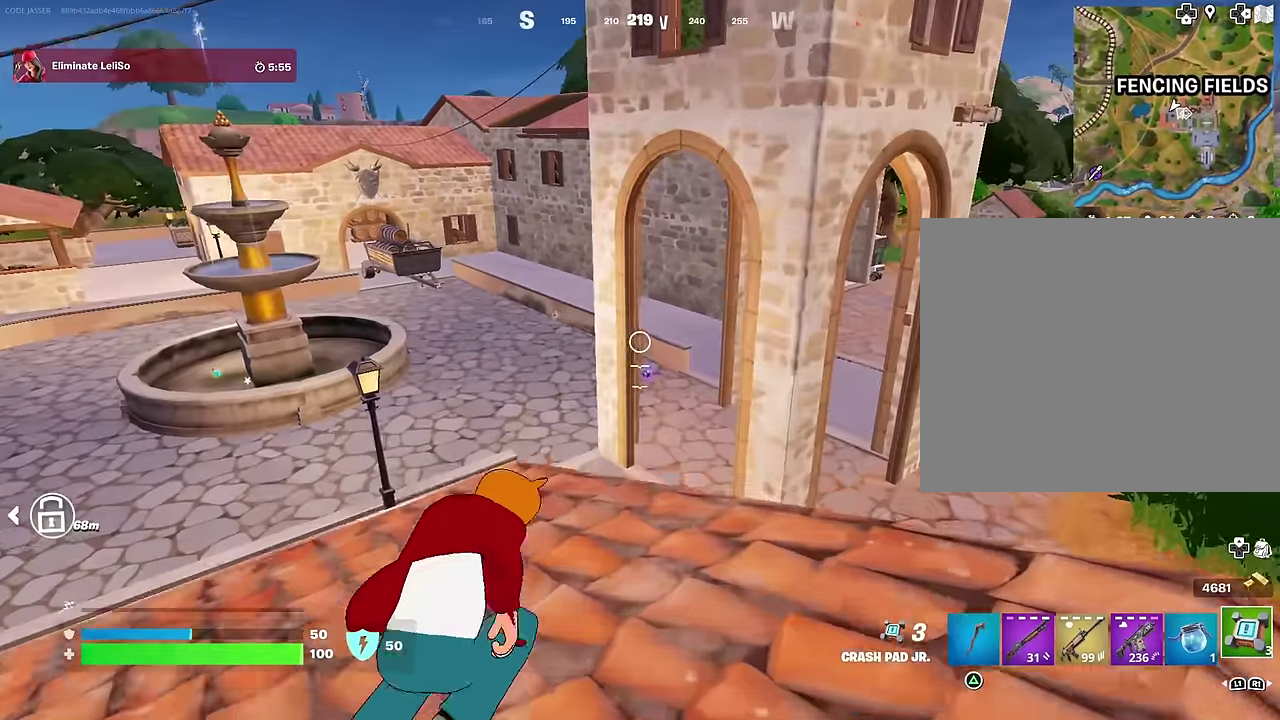
{"dt_ms": 400, "buttons": [], "left_stick": "up", "right_stick": "center", "events": [[366, "left_stick", "up"]]}
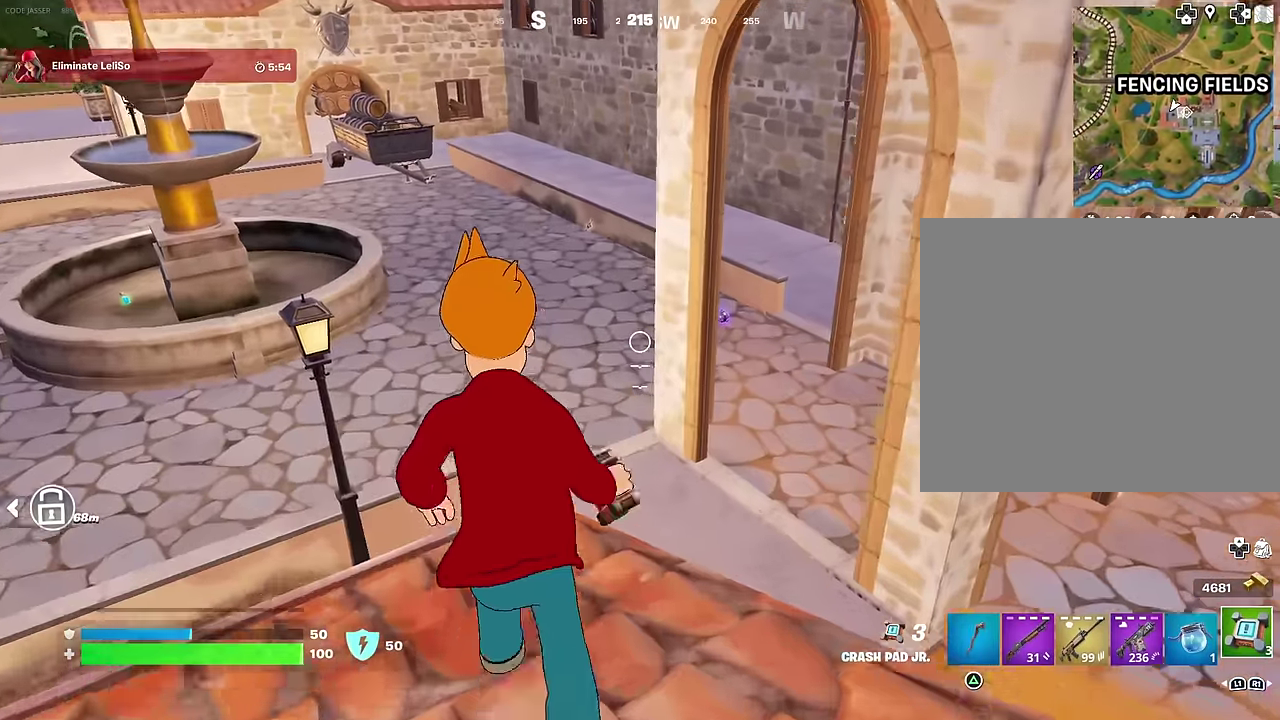
{"dt_ms": 600, "buttons": [], "left_stick": "up-left", "right_stick": "center", "events": [[100, "CROSS", "down"], [150, "CROSS", "up"], [216, "left_stick", "up-right"], [333, "left_stick", "up"], [333, "right_stick", "right"], [400, "left_stick", "up-left"], [483, "right_stick", "center"]]}
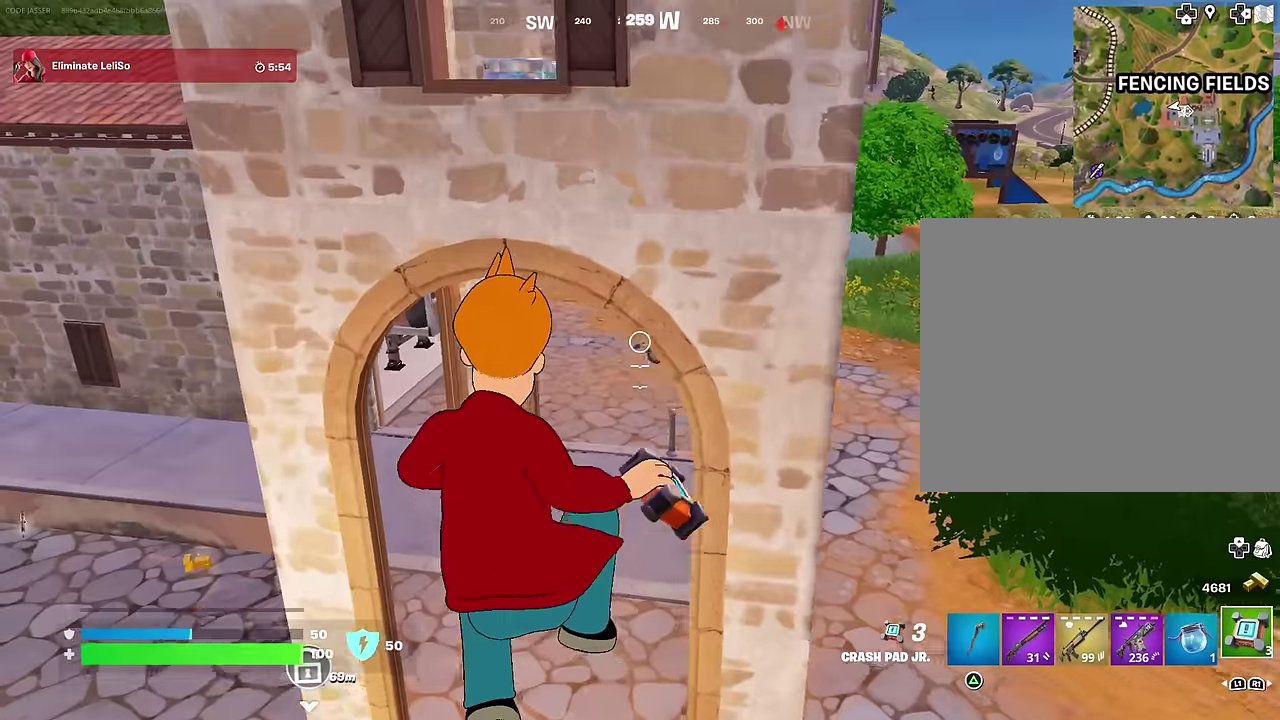
{"dt_ms": 400, "buttons": [], "left_stick": "up", "right_stick": "center", "events": [[150, "left_stick", "up"], [166, "right_stick", "up"], [216, "right_stick", "center"]]}
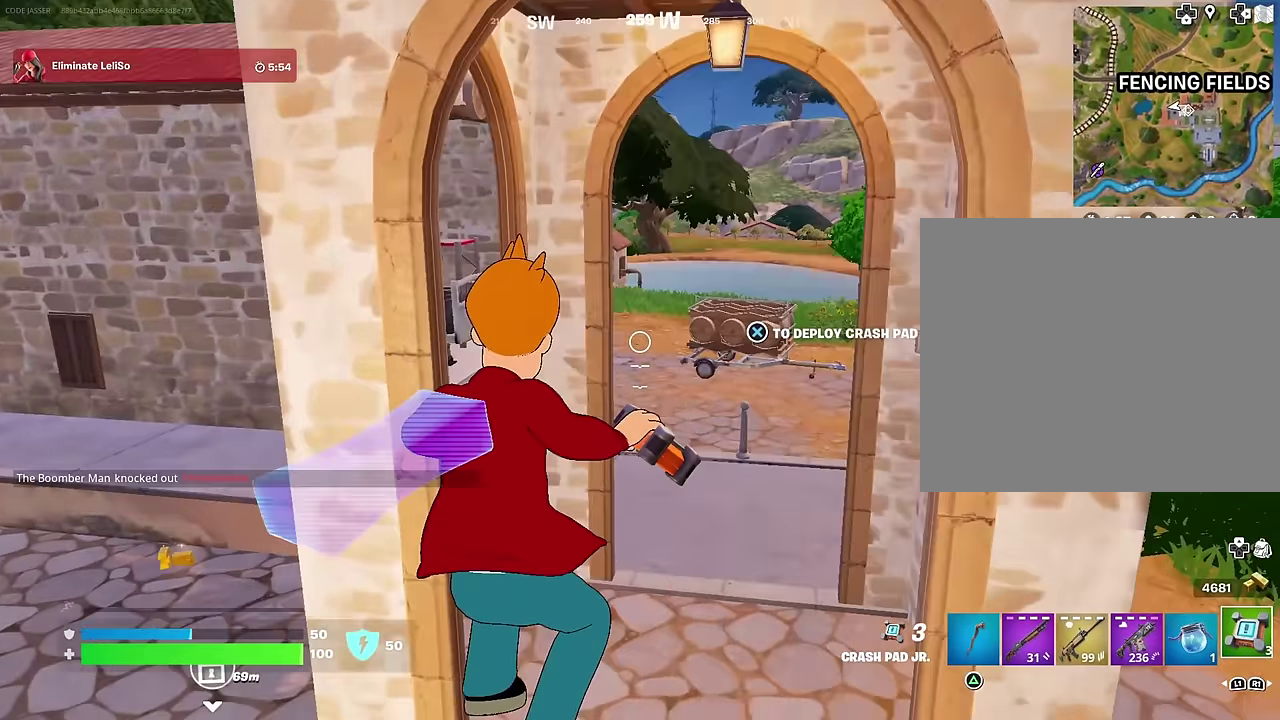
{"dt_ms": 600, "buttons": [], "left_stick": "up-right", "right_stick": "center", "events": [[166, "left_stick", "up-right"], [233, "right_stick", "left"], [433, "left_stick", "center"], [466, "right_stick", "center"], [516, "left_stick", "up-right"]]}
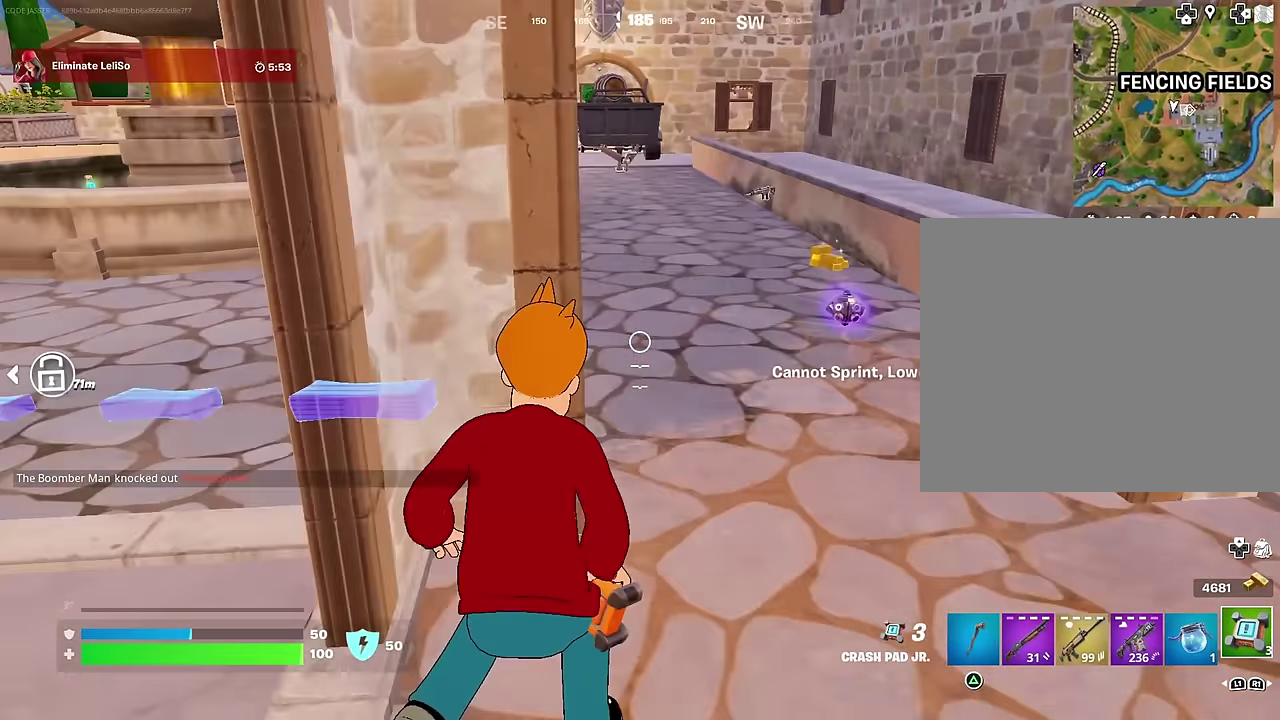
{"dt_ms": 400, "buttons": [], "left_stick": "up", "right_stick": "center", "events": [[183, "left_stick", "up"], [233, "left_stick", "up-left"], [250, "SQUARE", "down"], [316, "SQUARE", "up"], [383, "left_stick", "up"]]}